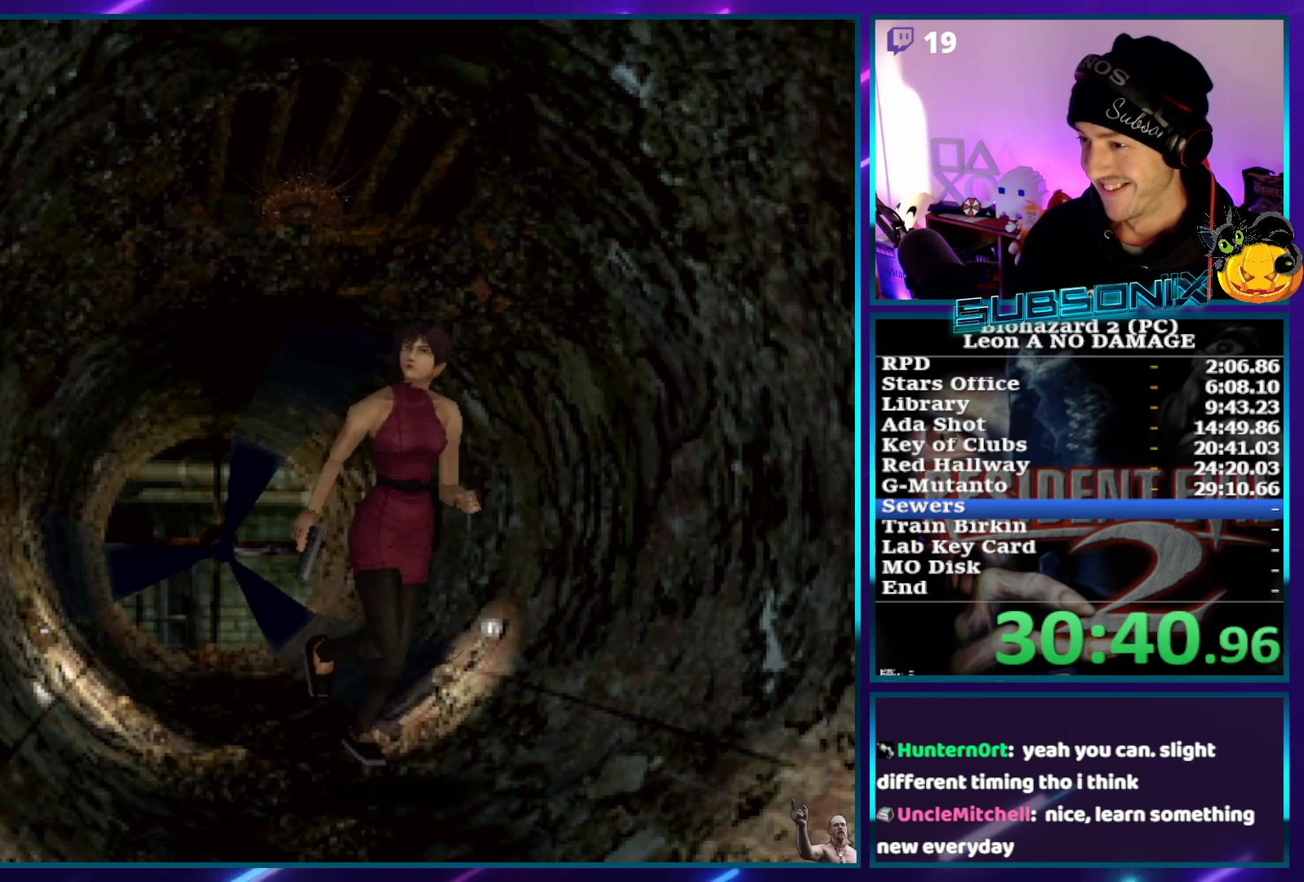
Gameplay with a controller (PlayStation layout); each line is a JSON object with the inputs held at the frame after it. "events" lists button and stick changes between this image and that frame as [ms after this image, input, new state], when the widget could be followed in between. Not read: L3 R3.
{"buttons": ["SQUARE", "DPAD_UP"], "left_stick": "center", "right_stick": "center", "events": [[450, "DPAD_RIGHT", "down"], [500, "DPAD_RIGHT", "up"]]}
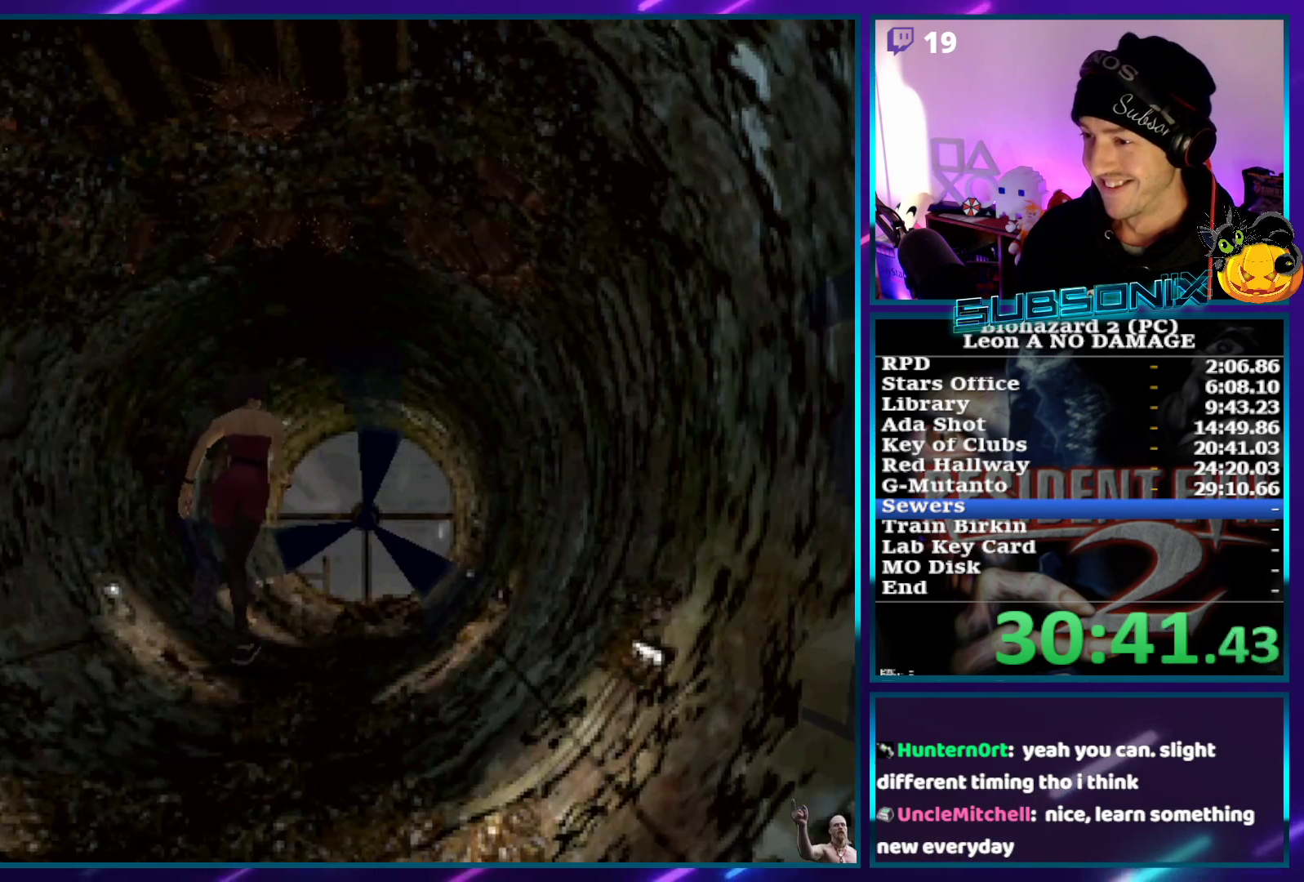
{"buttons": ["SQUARE", "DPAD_UP"], "left_stick": "center", "right_stick": "center", "events": [[17, "CROSS", "down"], [133, "CROSS", "up"], [200, "CROSS", "down"], [300, "CROSS", "up"], [367, "CROSS", "down"], [467, "CROSS", "up"]]}
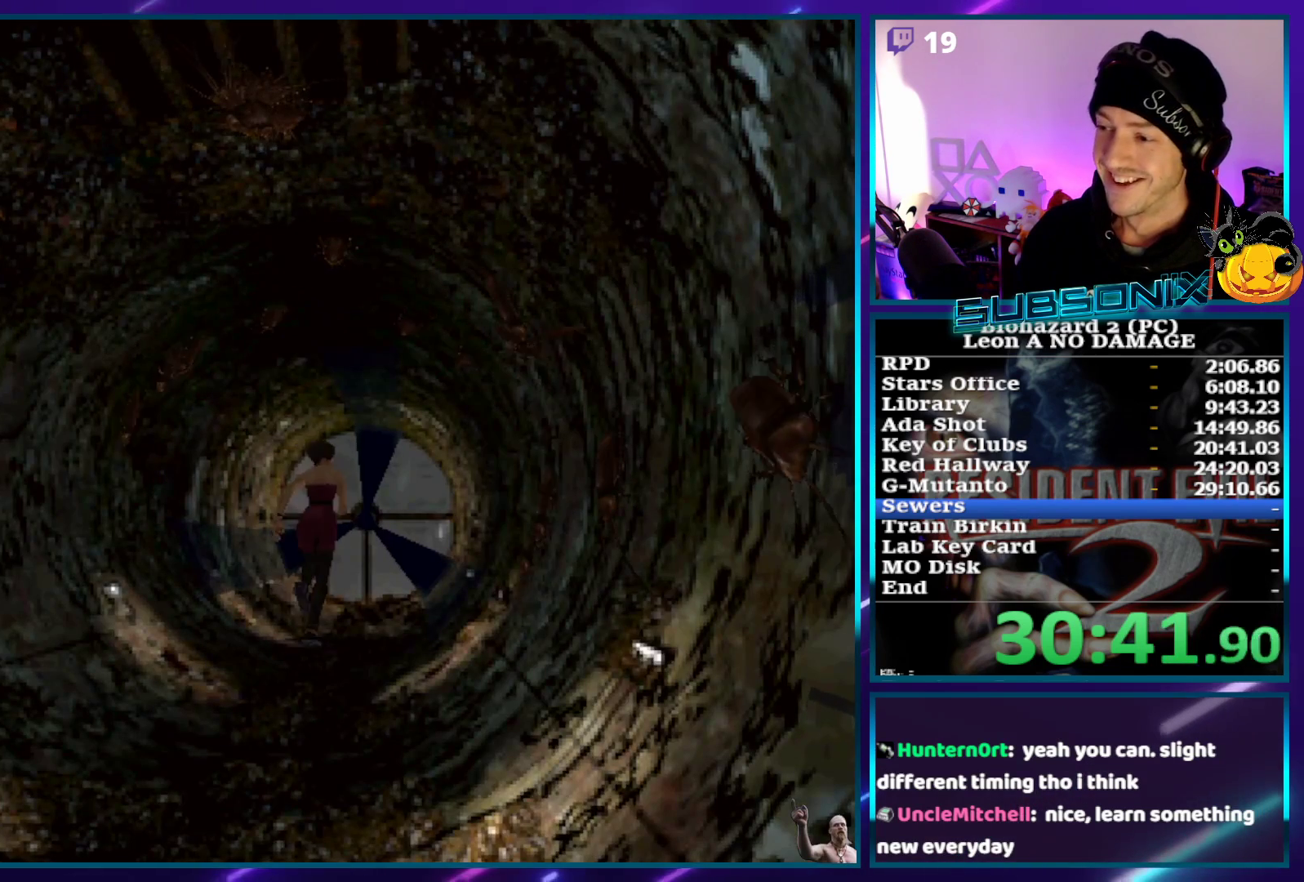
{"buttons": ["SQUARE", "DPAD_UP"], "left_stick": "center", "right_stick": "center", "events": [[33, "CROSS", "down"], [133, "CROSS", "up"], [200, "CROSS", "down"], [300, "CROSS", "up"], [367, "CROSS", "down"], [467, "CROSS", "up"]]}
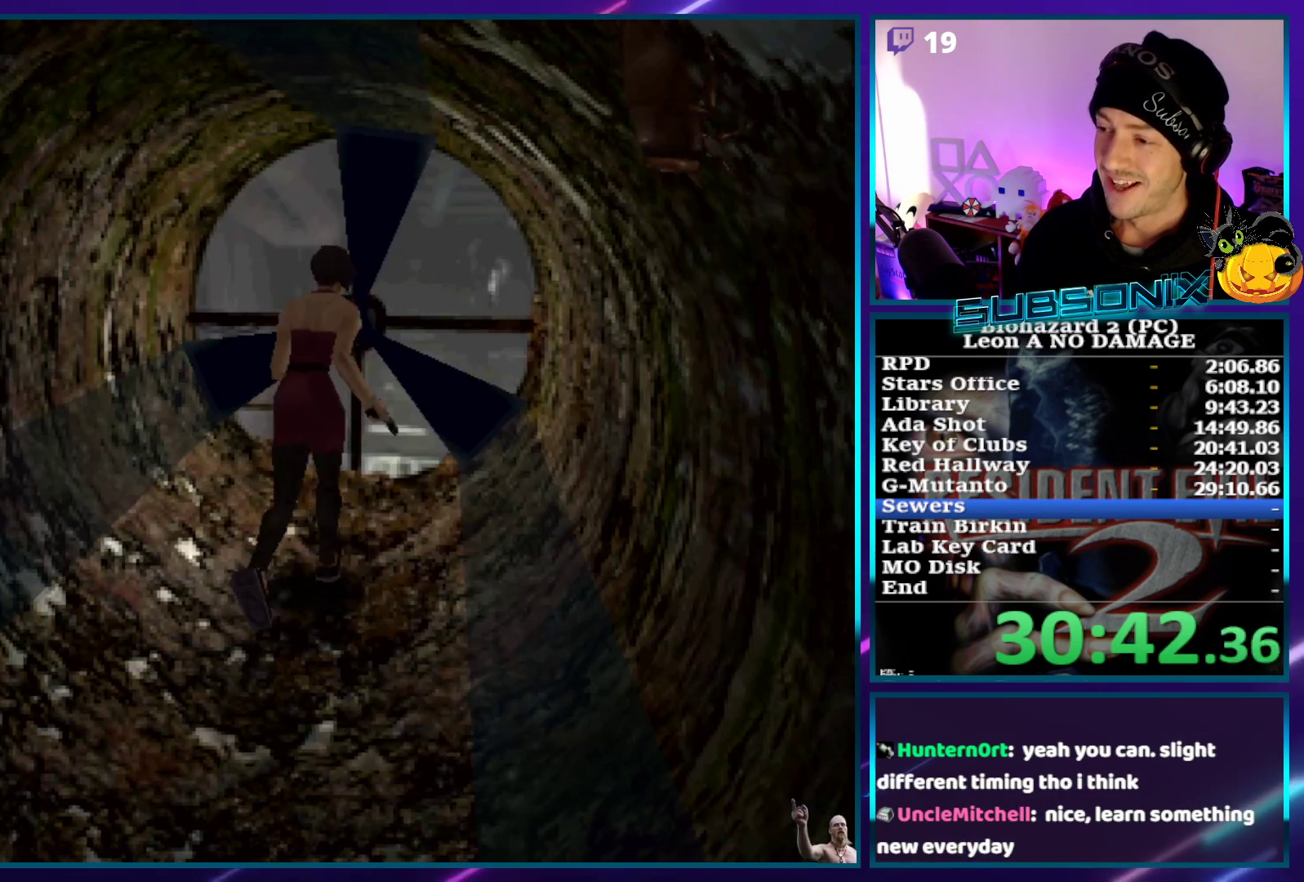
{"buttons": ["CROSS", "SQUARE"], "left_stick": "center", "right_stick": "center", "events": [[67, "CROSS", "down"], [150, "CROSS", "up"], [250, "CROSS", "down"], [383, "CROSS", "up"], [467, "CROSS", "down"], [500, "DPAD_UP", "up"]]}
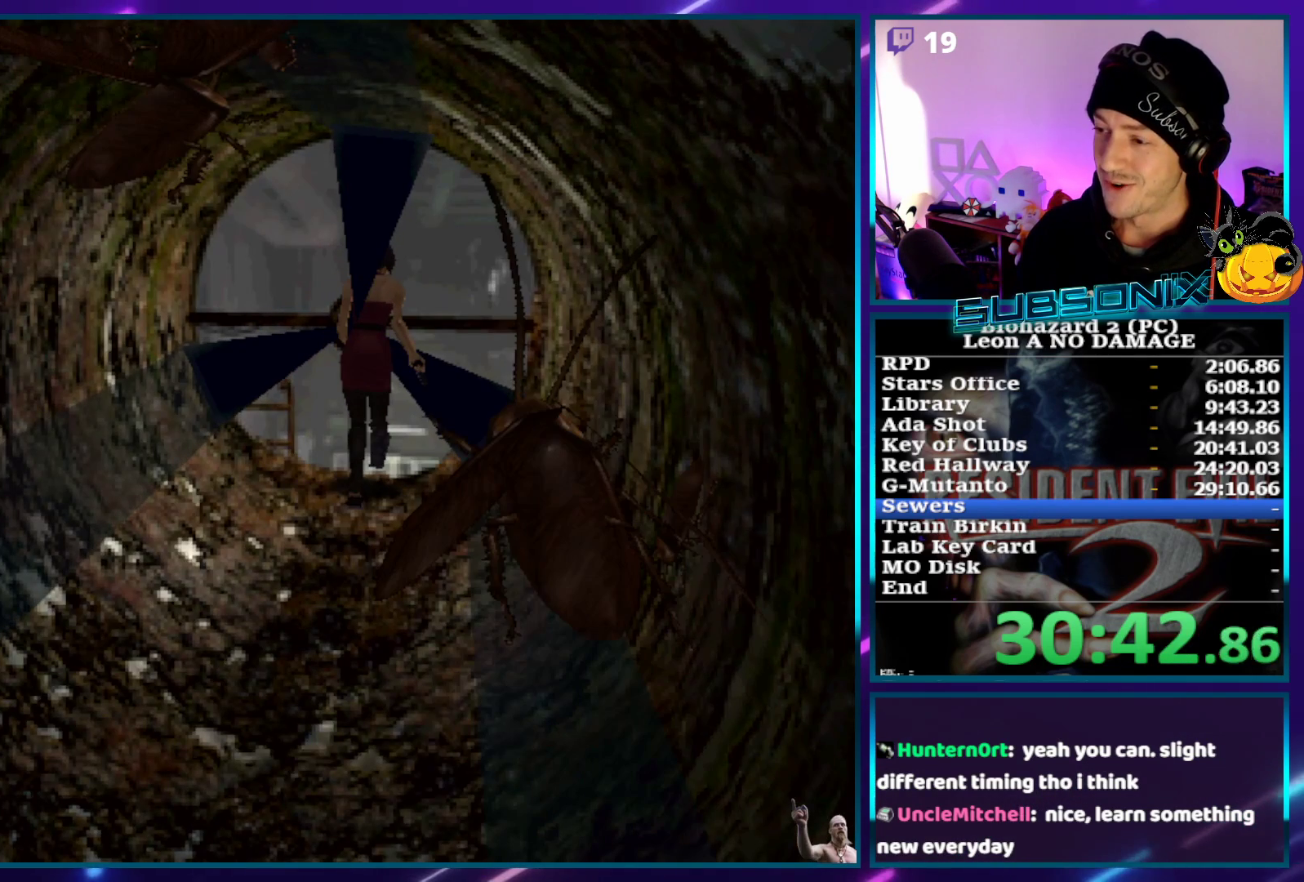
{"buttons": ["CROSS"], "left_stick": "center", "right_stick": "center", "events": [[67, "SQUARE", "up"], [83, "CROSS", "up"], [167, "CROSS", "down"], [250, "CROSS", "up"], [333, "CROSS", "down"], [433, "CROSS", "up"], [467, "CROSS", "down"]]}